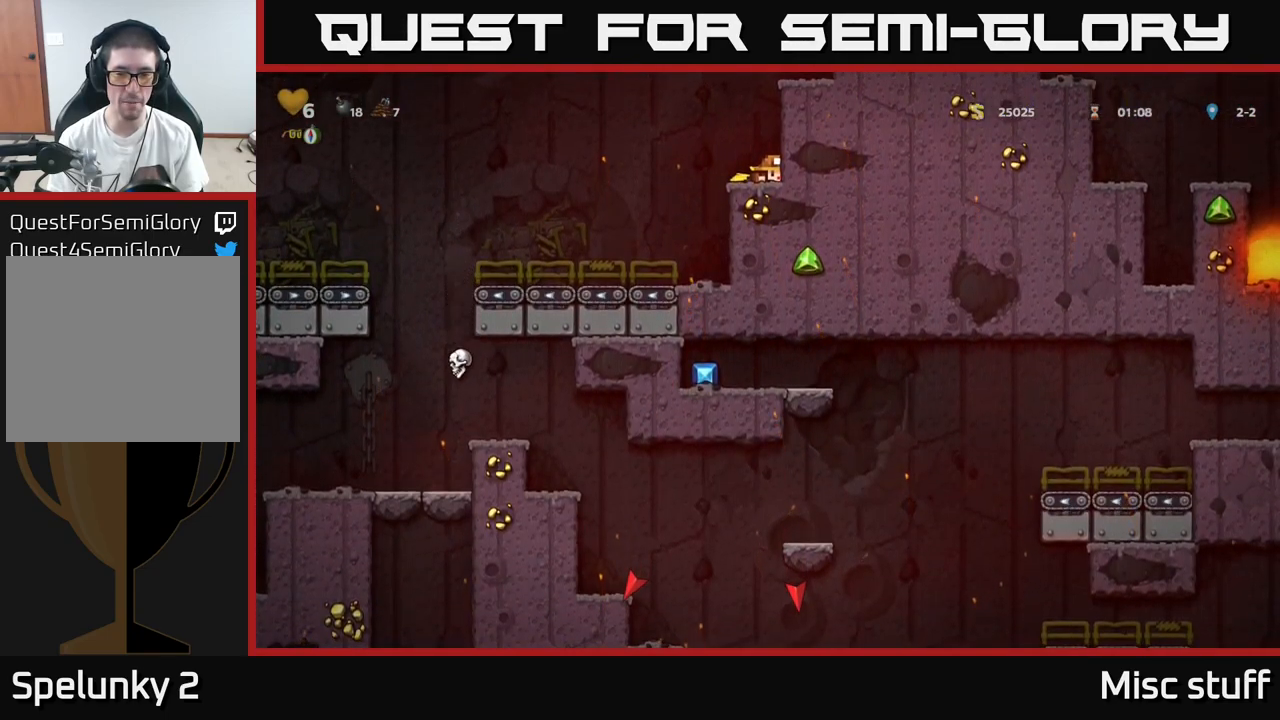
Gameplay with a controller (Xbox layout); each line is a JSON object with the inputs held at the frame after it. "events" lists button and stick changes between this image and that frame as [ms after this image, input, new state], when the widget could be followed in between. Not read: right_stick.
{"buttons": ["DPAD_RIGHT"], "left_stick": "center", "events": [[34, "A", "down"], [34, "DPAD_DOWN", "up"], [34, "DPAD_RIGHT", "down"], [167, "A", "up"], [350, "A", "down"], [500, "A", "up"]]}
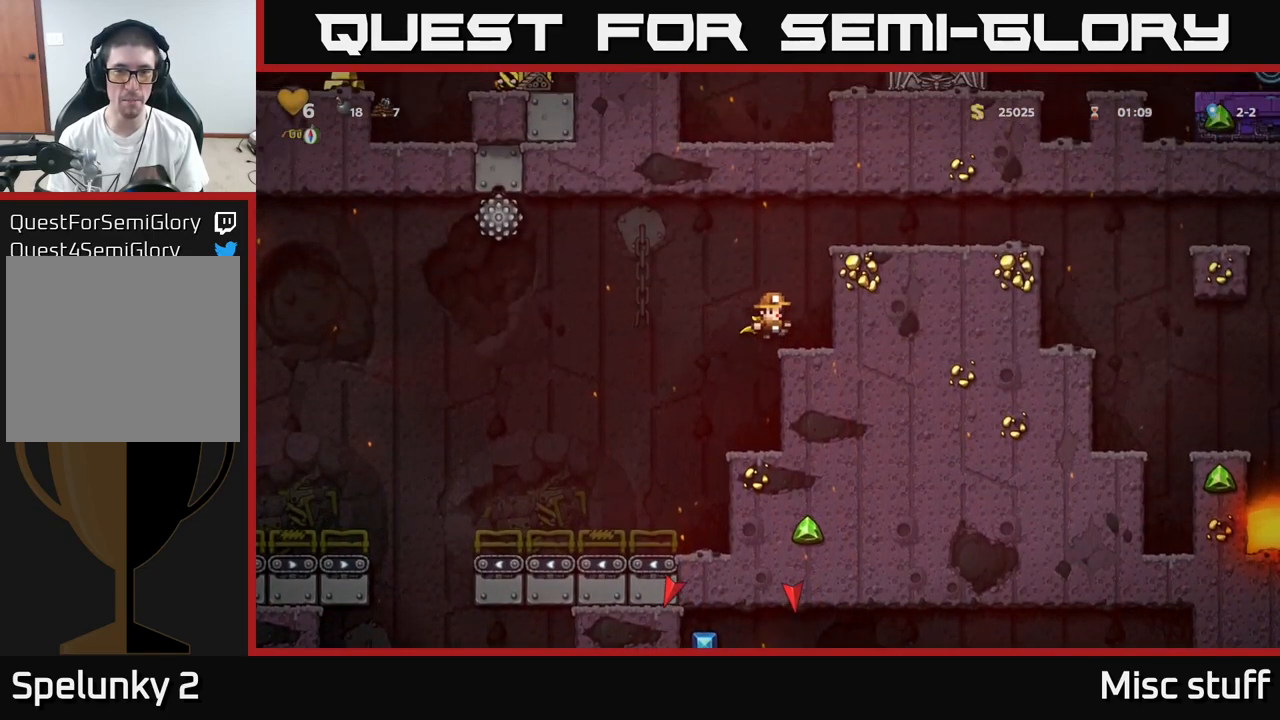
{"buttons": ["DPAD_RIGHT"], "left_stick": "center", "events": [[300, "A", "down"], [467, "A", "up"]]}
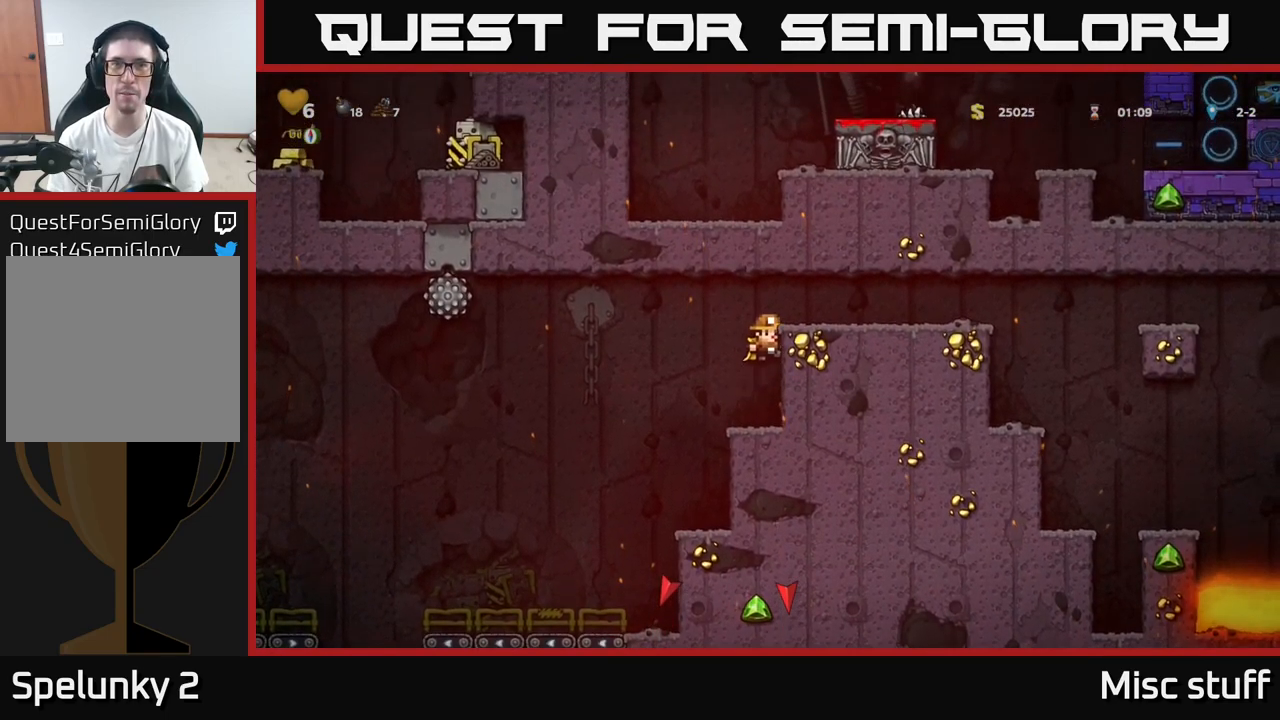
{"buttons": ["DPAD_RIGHT"], "left_stick": "center", "events": [[184, "A", "down"], [350, "A", "up"]]}
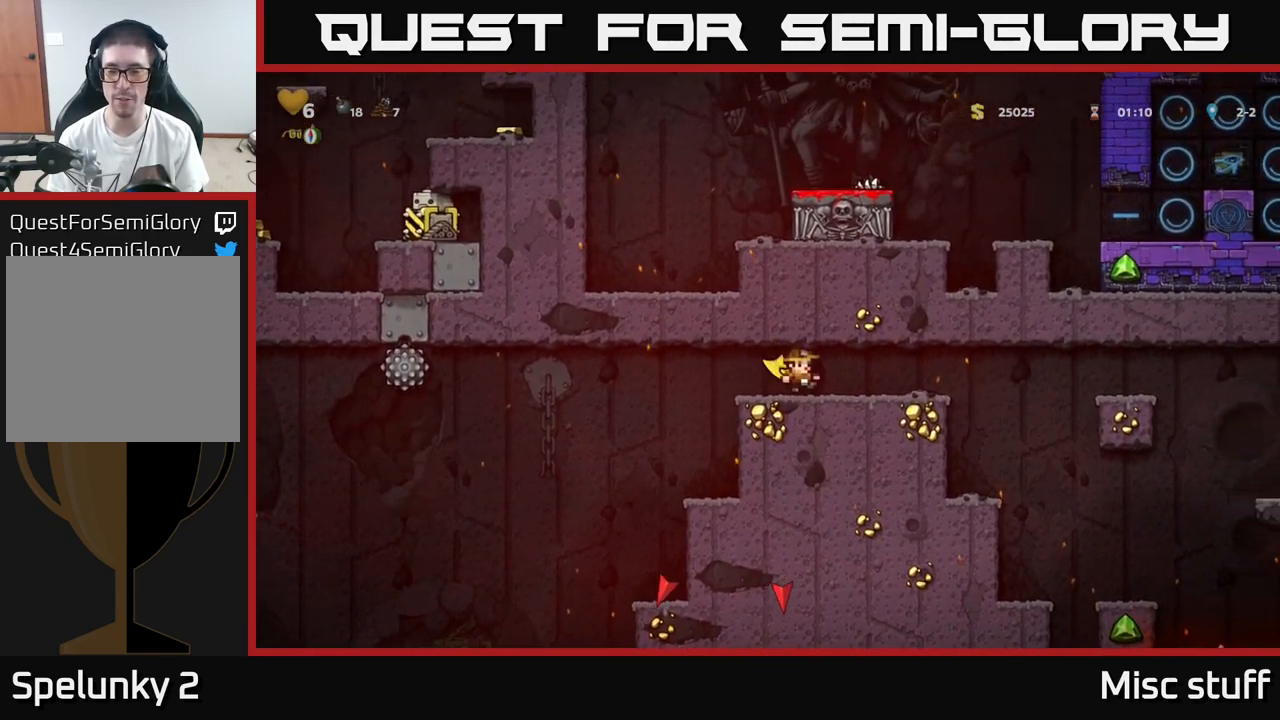
{"buttons": [], "left_stick": "center", "events": [[366, "DPAD_RIGHT", "up"]]}
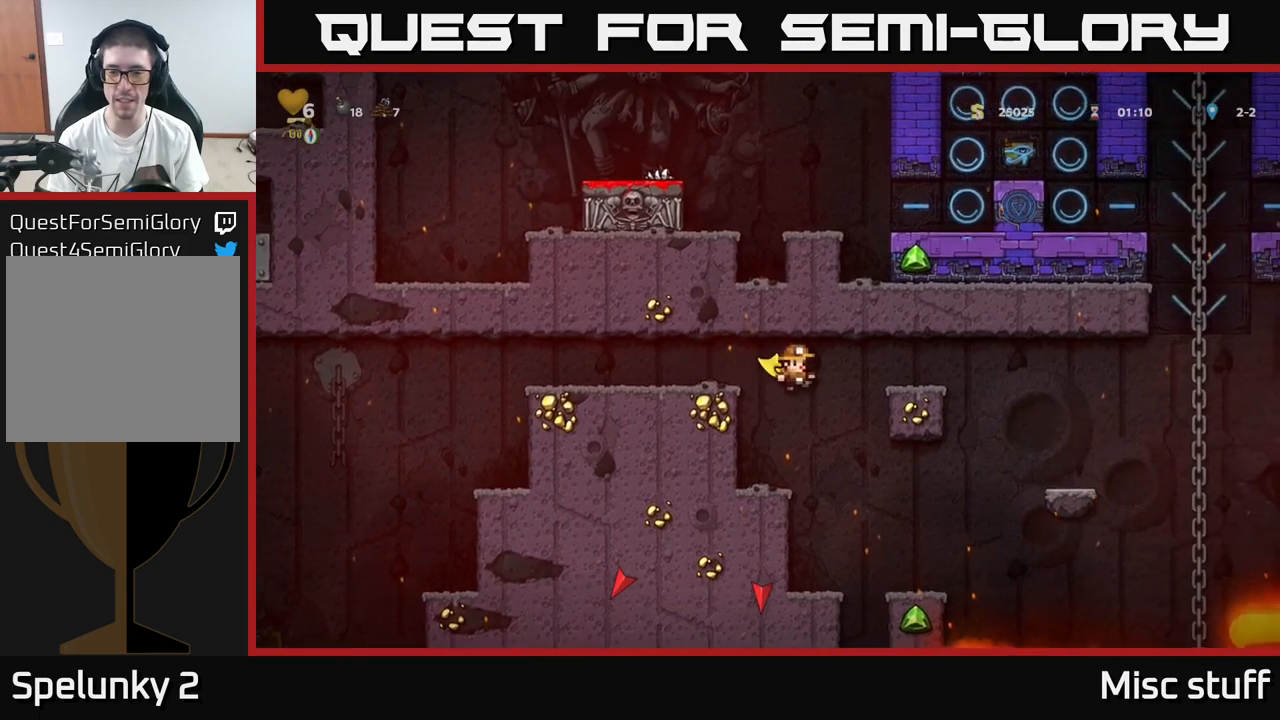
{"buttons": ["A", "DPAD_RIGHT"], "left_stick": "center", "events": [[33, "DPAD_LEFT", "down"], [133, "DPAD_LEFT", "up"], [366, "A", "down"], [383, "DPAD_RIGHT", "down"]]}
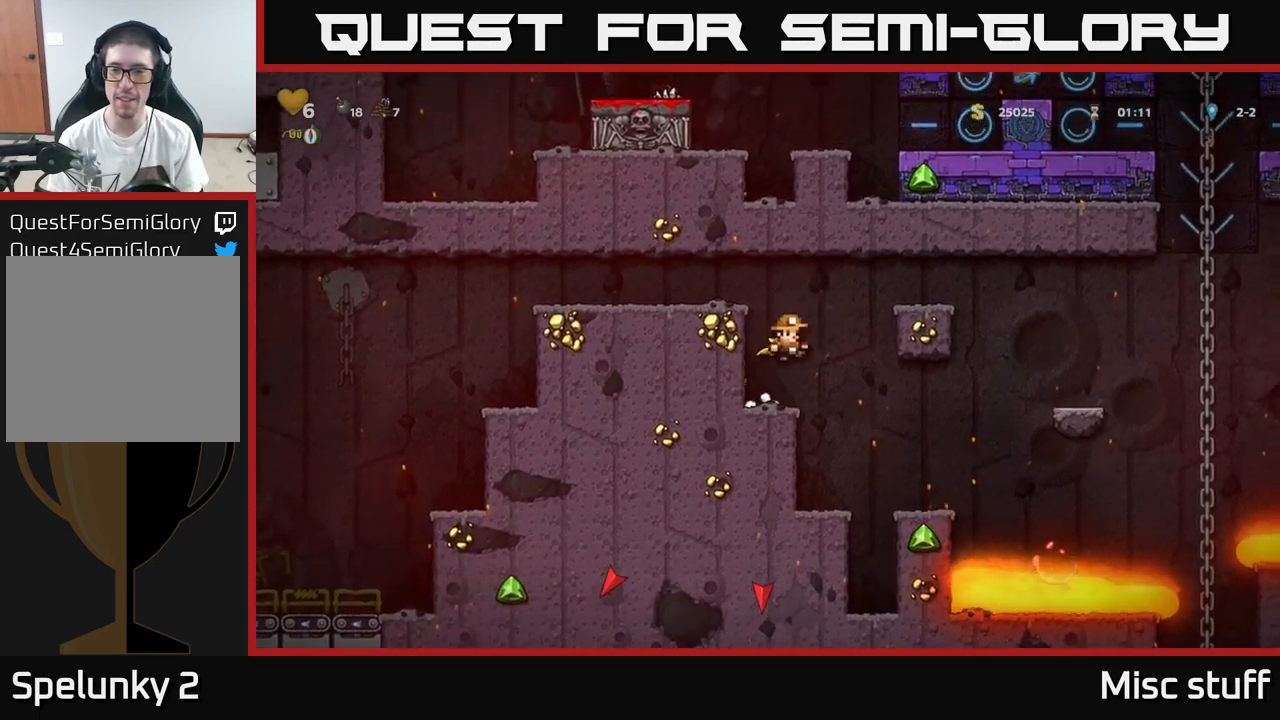
{"buttons": ["A"], "left_stick": "center", "events": [[66, "A", "up"], [466, "A", "down"], [500, "DPAD_RIGHT", "up"]]}
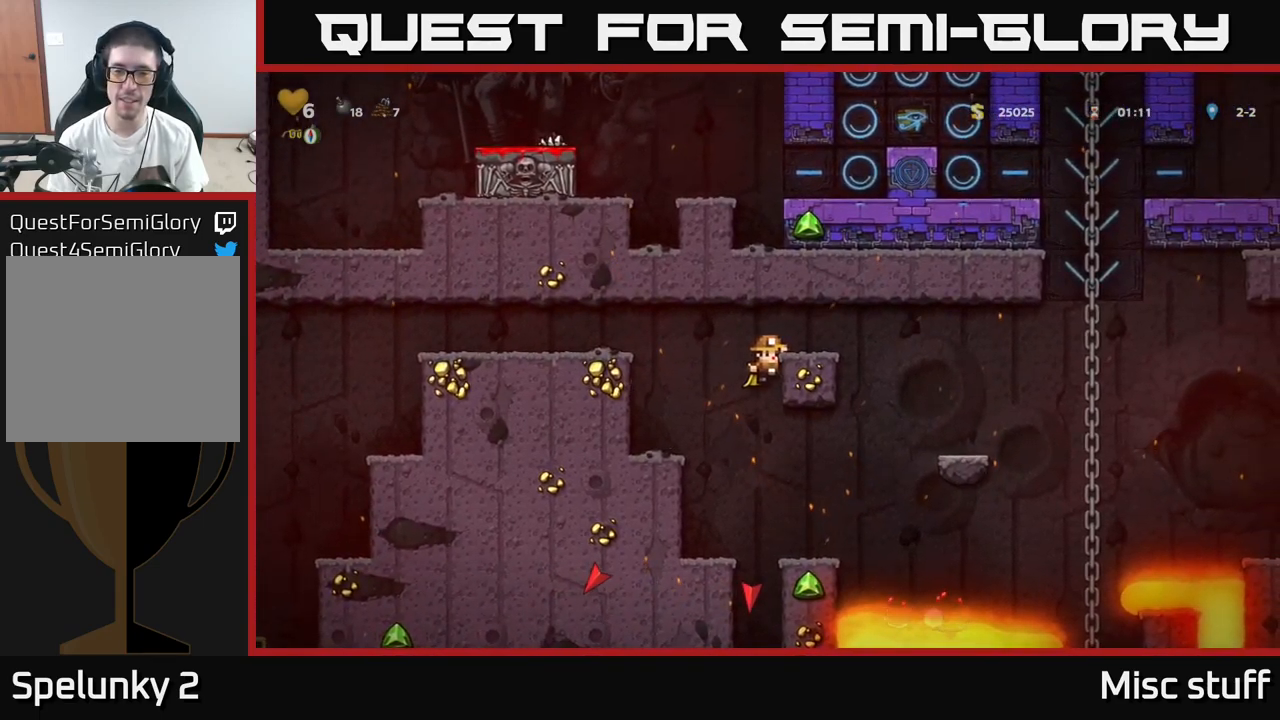
{"buttons": [], "left_stick": "center", "events": [[150, "A", "up"], [150, "DPAD_RIGHT", "down"], [233, "DPAD_RIGHT", "up"]]}
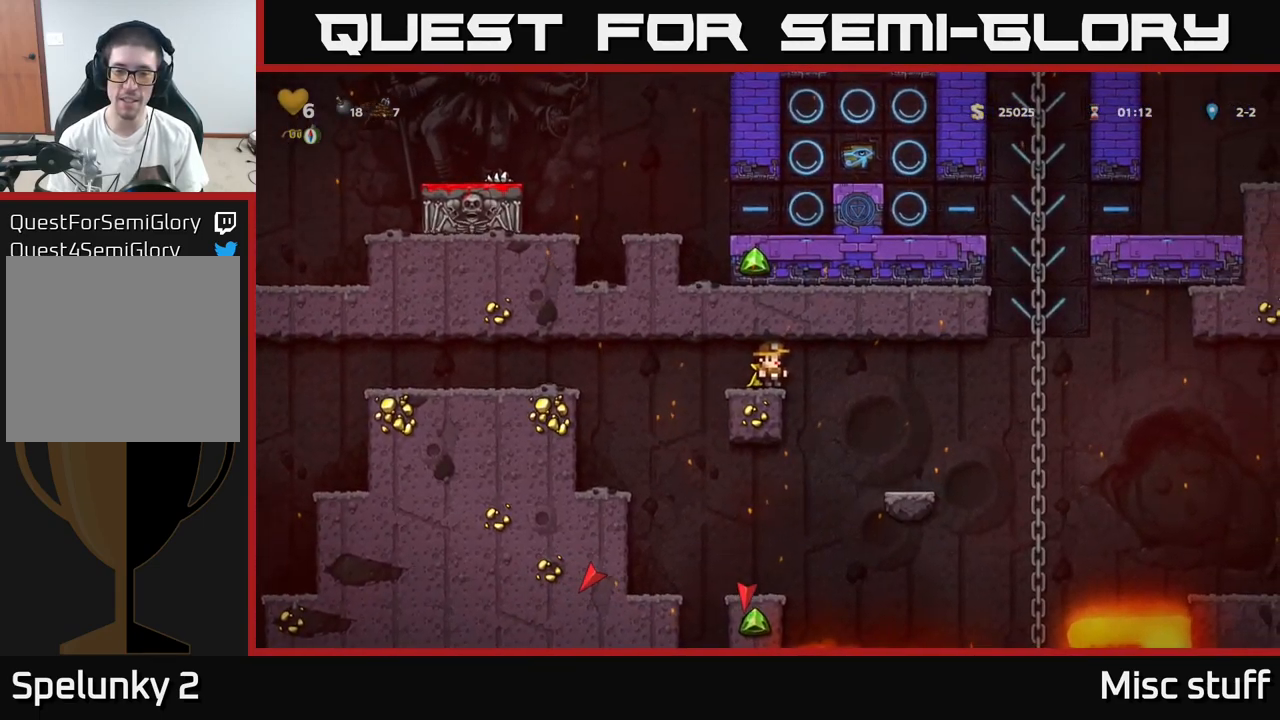
{"buttons": ["A", "DPAD_RIGHT"], "left_stick": "center", "events": [[100, "DPAD_RIGHT", "down"], [183, "A", "down"], [300, "A", "up"], [366, "A", "down"]]}
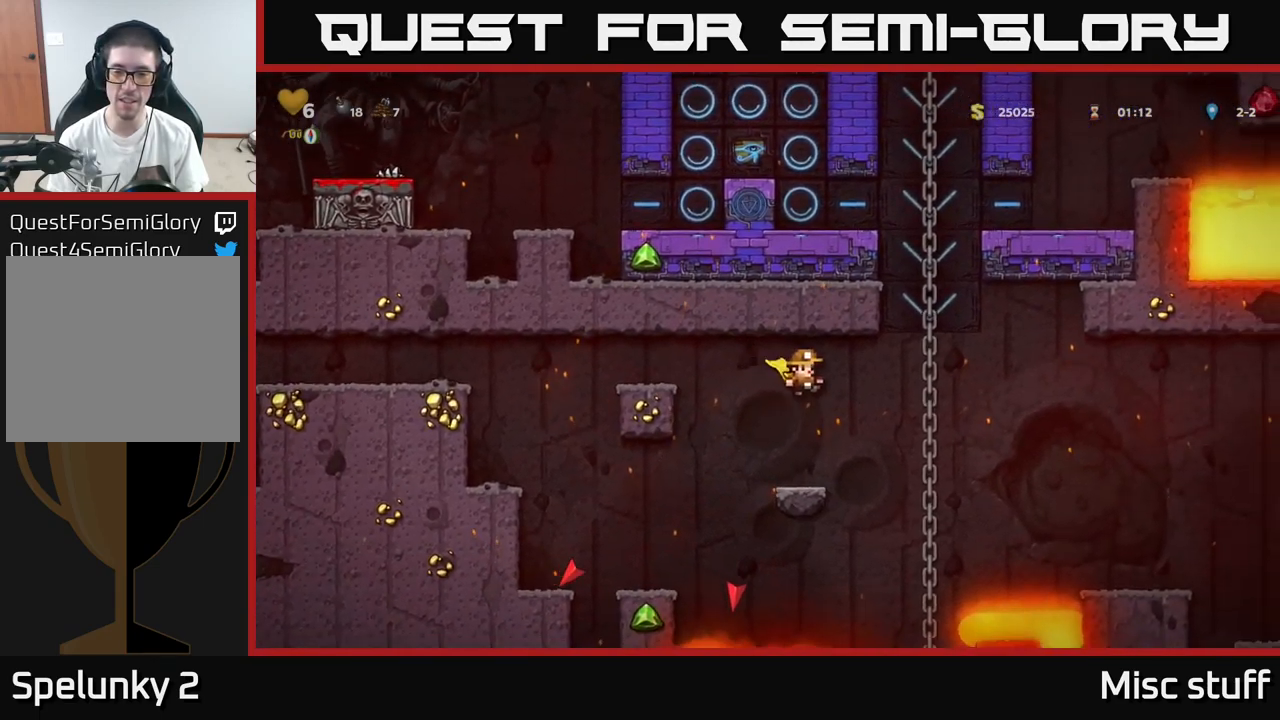
{"buttons": ["DPAD_DOWN"], "left_stick": "center", "events": [[183, "DPAD_UP", "down"], [200, "DPAD_RIGHT", "up"], [350, "A", "up"], [350, "DPAD_UP", "up"], [433, "DPAD_DOWN", "down"]]}
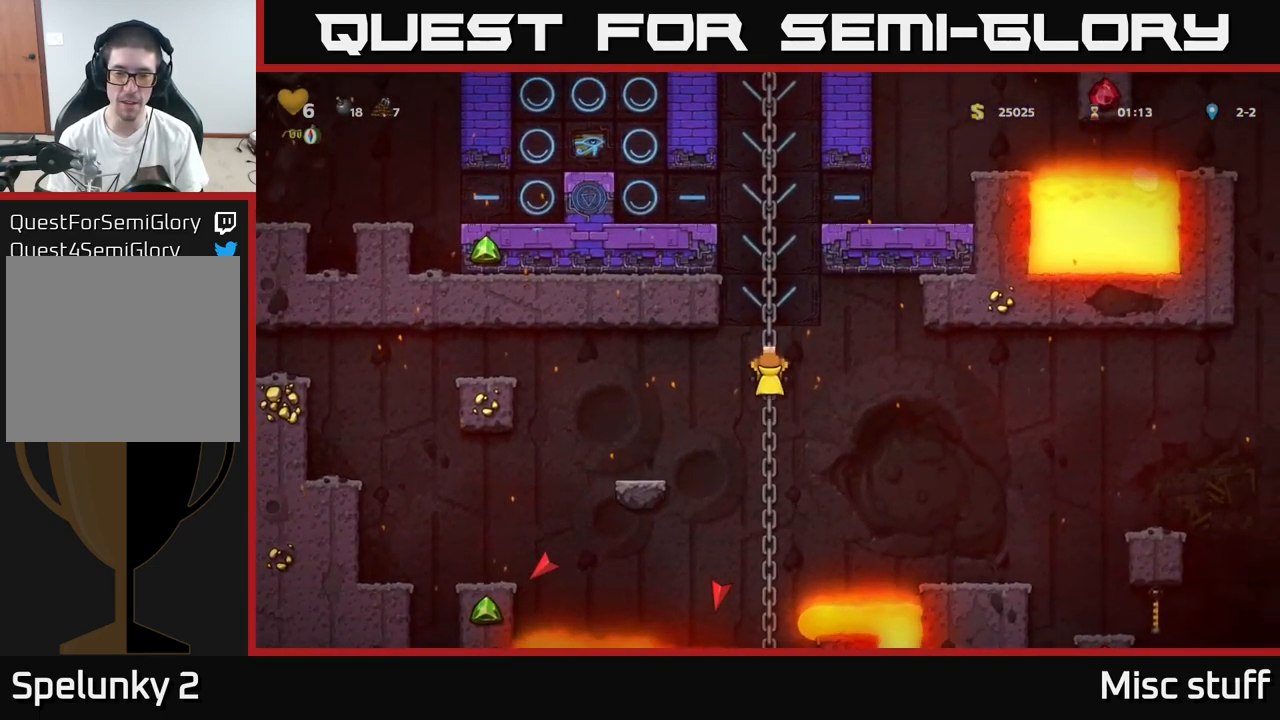
{"buttons": [], "left_stick": "center", "events": [[483, "DPAD_DOWN", "up"]]}
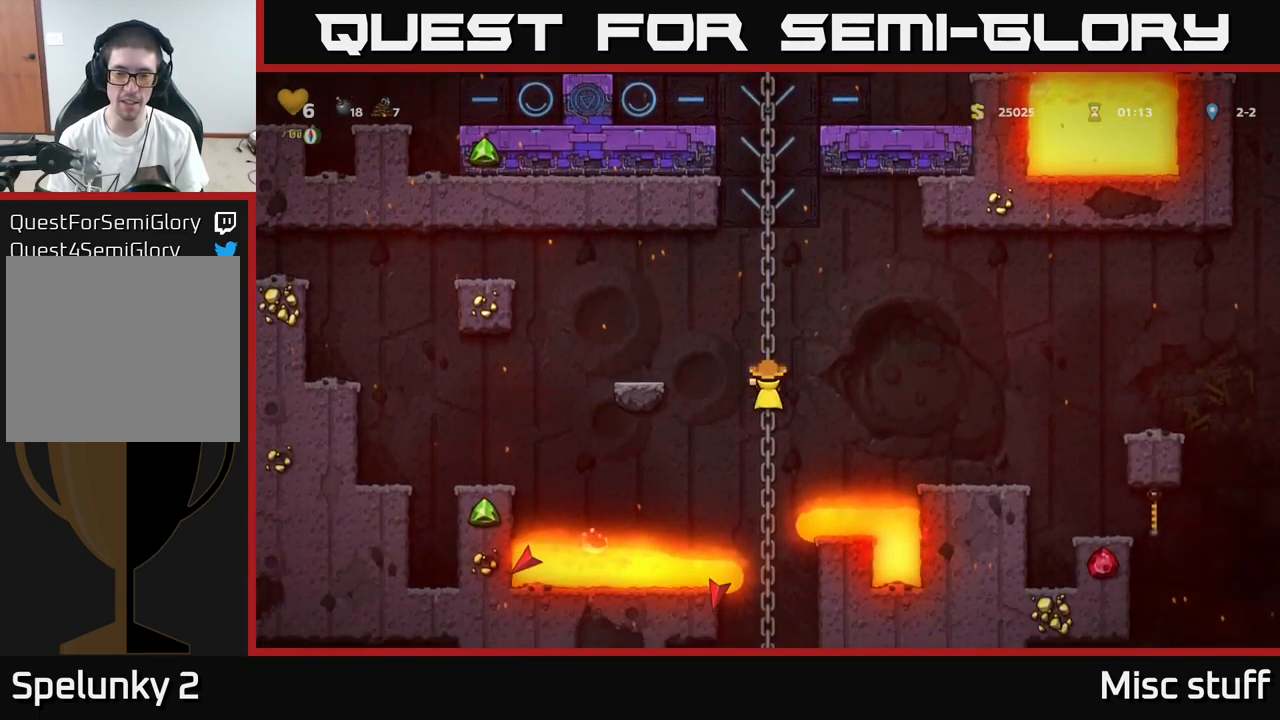
{"buttons": ["DPAD_DOWN"], "left_stick": "center", "events": [[466, "DPAD_DOWN", "down"]]}
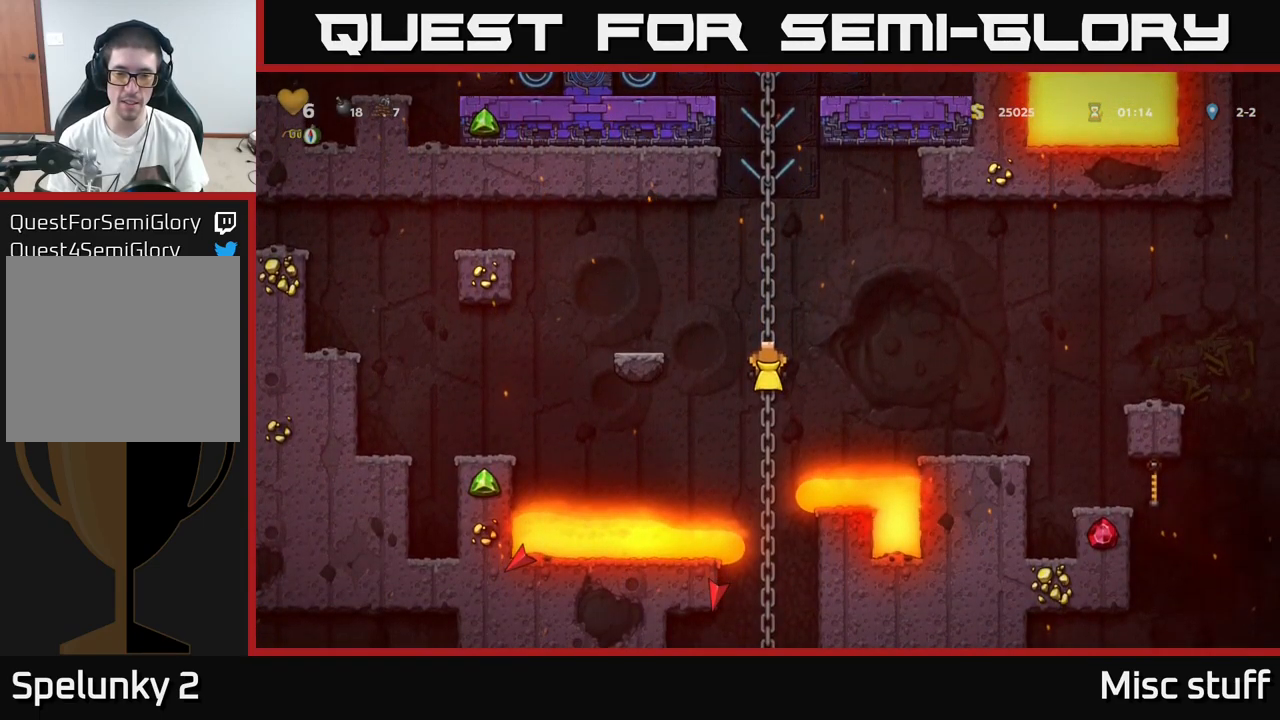
{"buttons": ["X", "DPAD_RIGHT"], "left_stick": "center", "events": [[366, "X", "down"], [416, "DPAD_RIGHT", "down"], [450, "DPAD_DOWN", "up"]]}
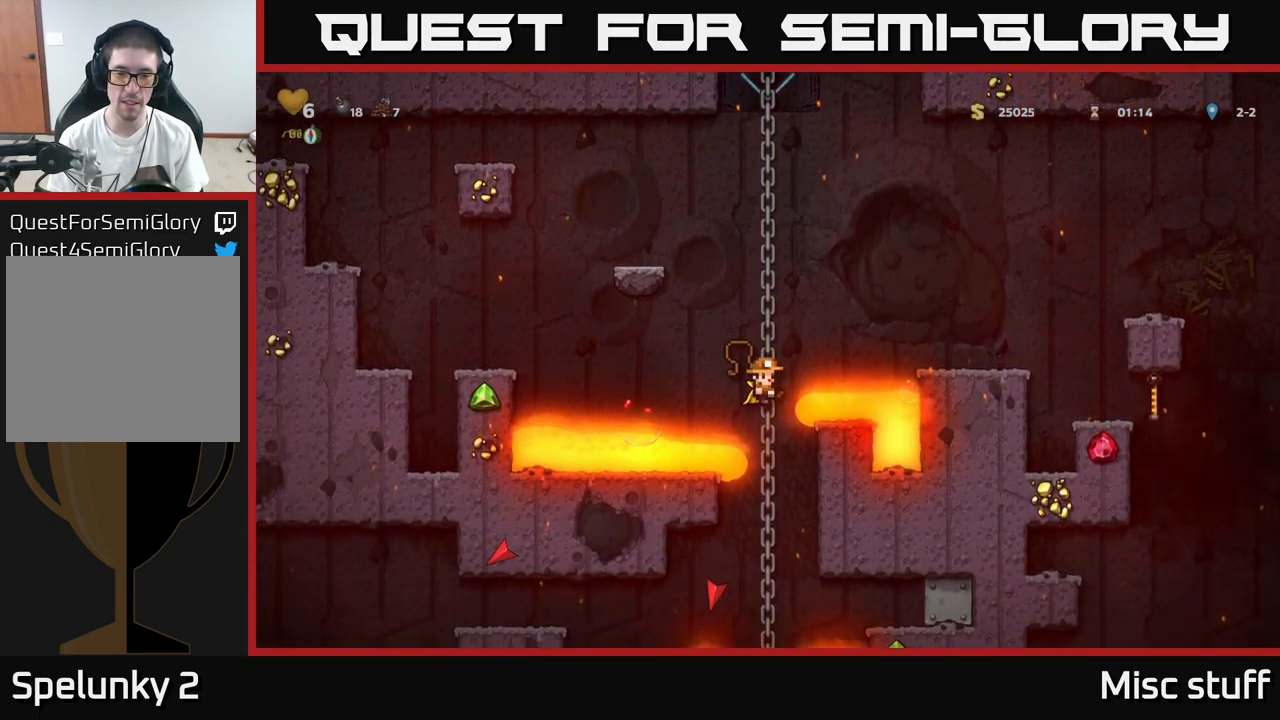
{"buttons": [], "left_stick": "center", "events": [[16, "DPAD_RIGHT", "up"], [33, "X", "up"]]}
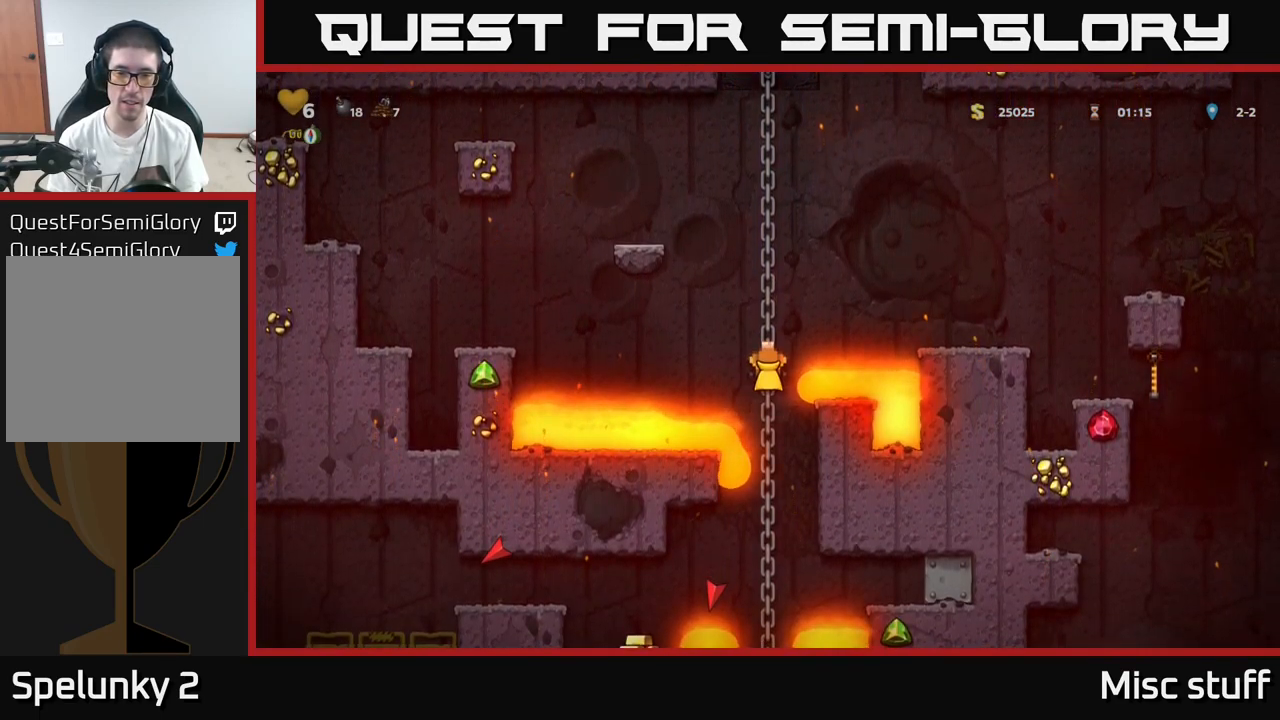
{"buttons": ["DPAD_DOWN"], "left_stick": "center", "events": [[16, "X", "down"], [33, "DPAD_RIGHT", "down"], [116, "DPAD_RIGHT", "up"], [166, "X", "up"], [450, "DPAD_DOWN", "down"]]}
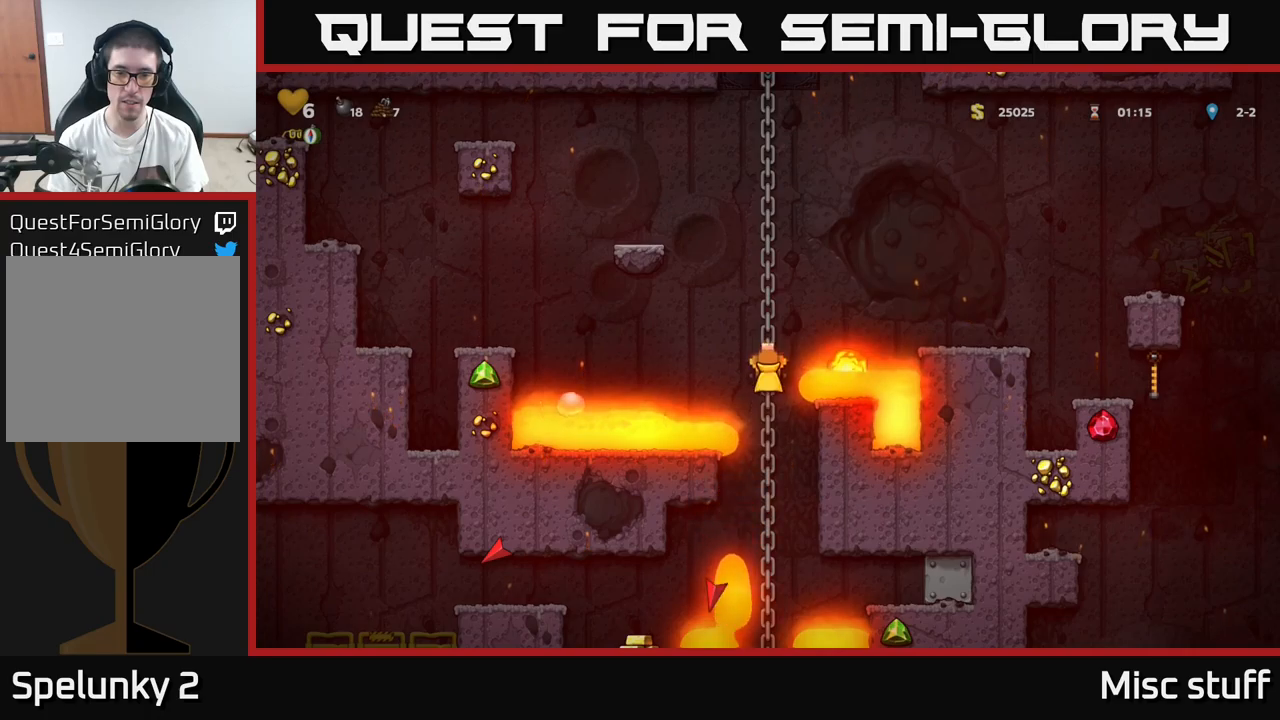
{"buttons": ["DPAD_UP"], "left_stick": "center", "events": [[33, "DPAD_RIGHT", "down"], [50, "DPAD_DOWN", "up"], [83, "X", "down"], [150, "DPAD_RIGHT", "up"], [267, "X", "up"], [433, "DPAD_UP", "down"]]}
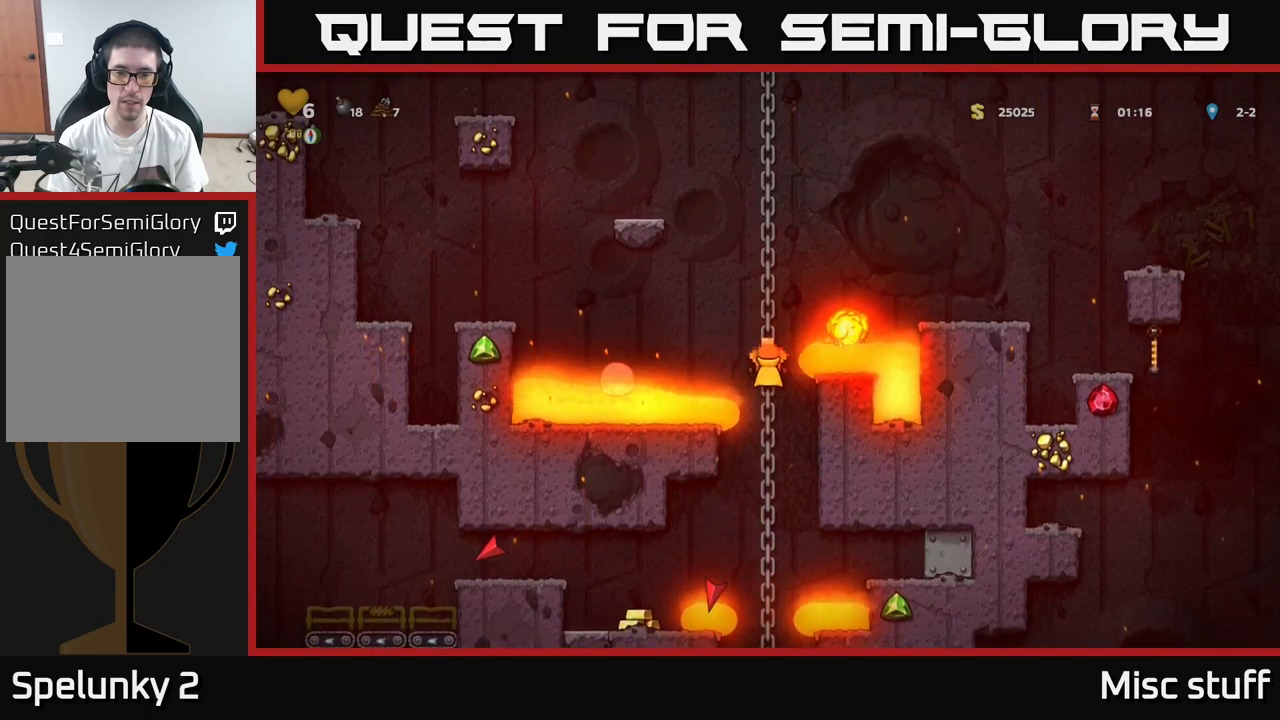
{"buttons": ["DPAD_UP"], "left_stick": "center", "events": []}
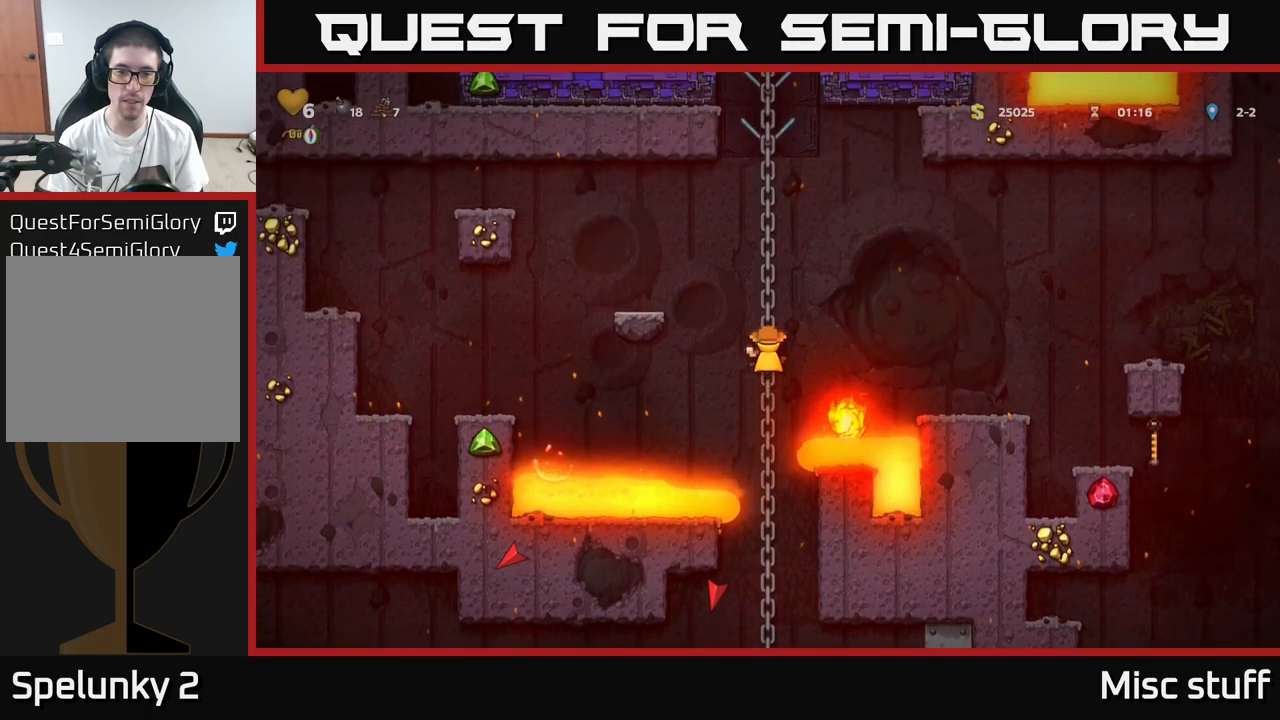
{"buttons": ["DPAD_UP"], "left_stick": "center", "events": []}
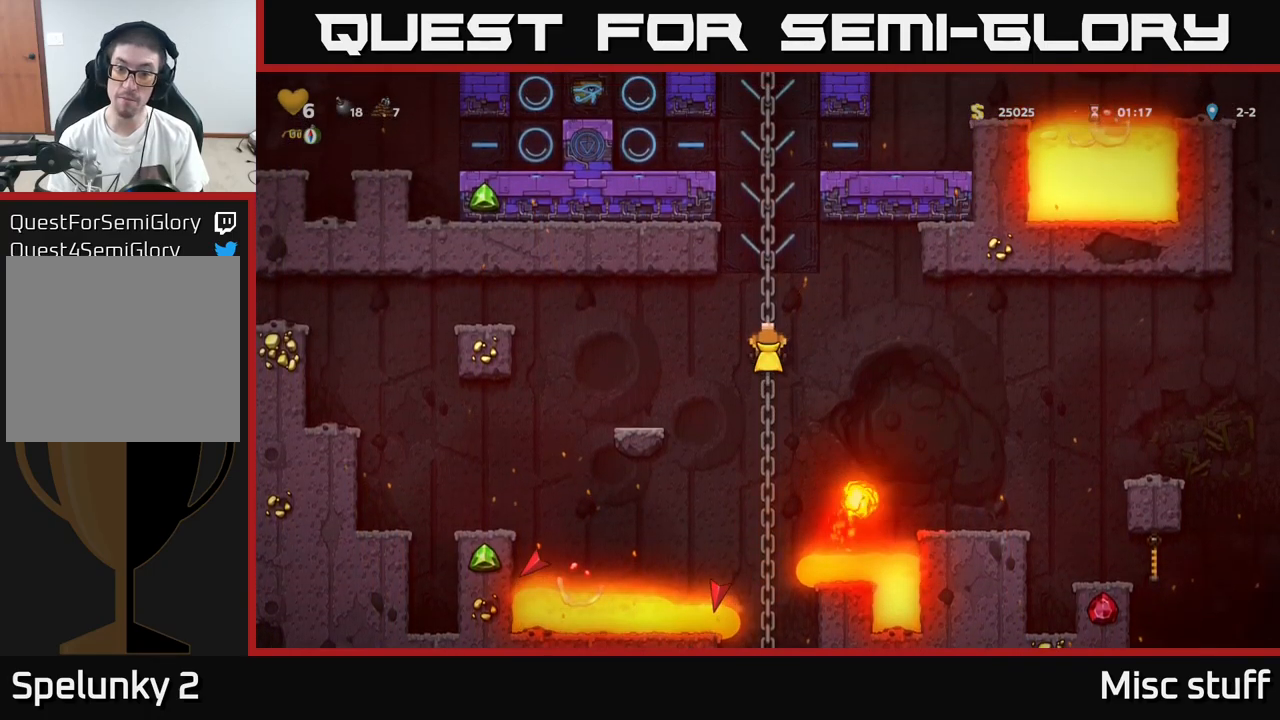
{"buttons": ["DPAD_DOWN"], "left_stick": "center", "events": [[183, "DPAD_UP", "up"], [467, "DPAD_DOWN", "down"]]}
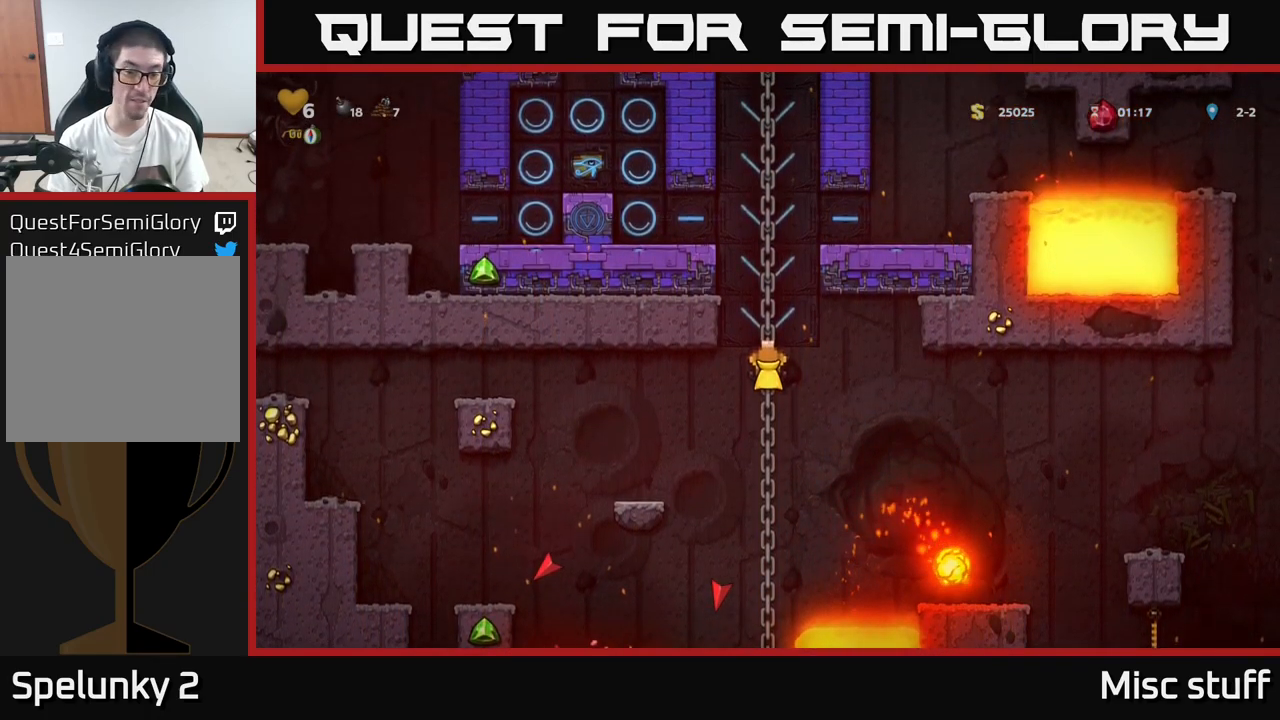
{"buttons": ["DPAD_DOWN"], "left_stick": "center", "events": []}
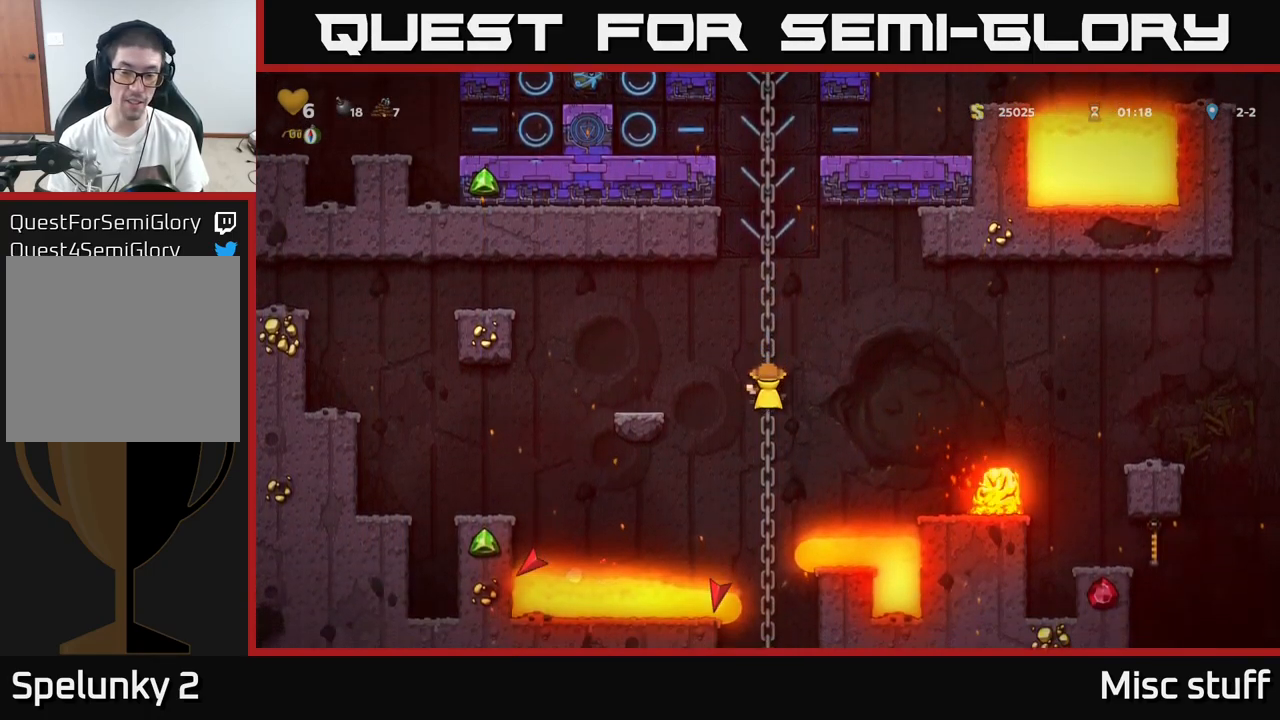
{"buttons": [], "left_stick": "center", "events": [[217, "DPAD_DOWN", "up"]]}
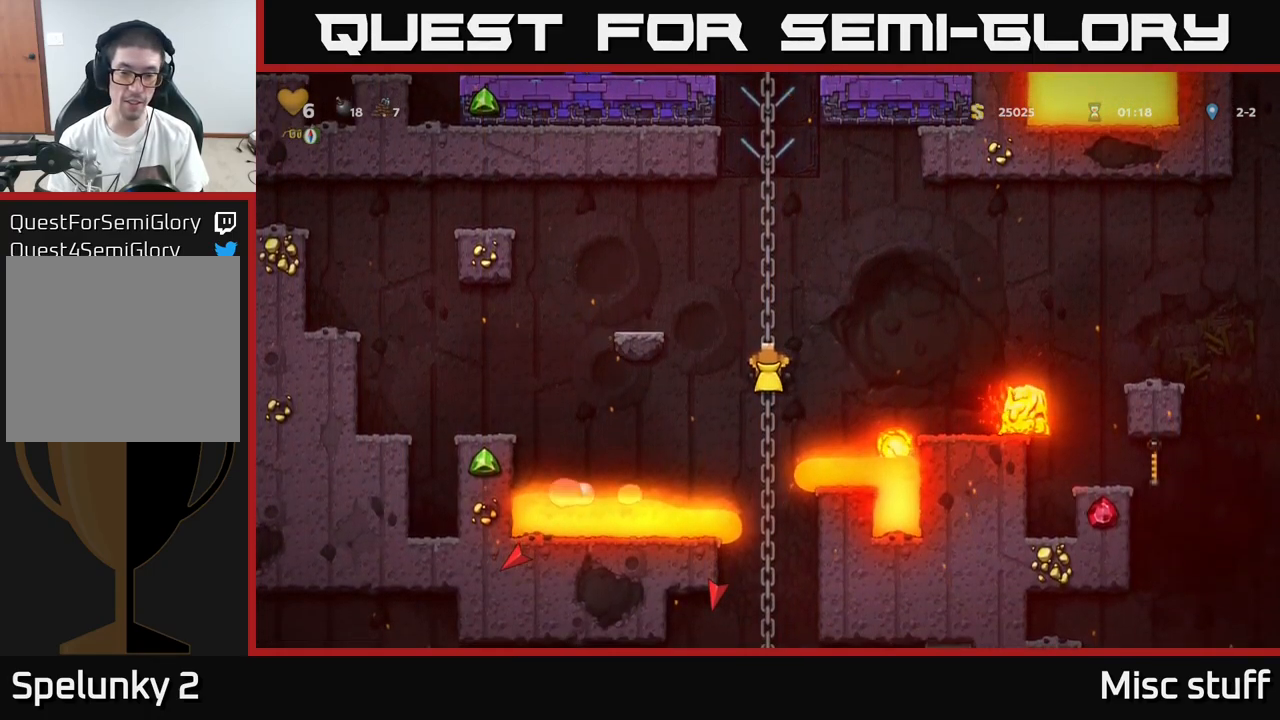
{"buttons": ["DPAD_UP"], "left_stick": "center", "events": [[433, "DPAD_UP", "down"]]}
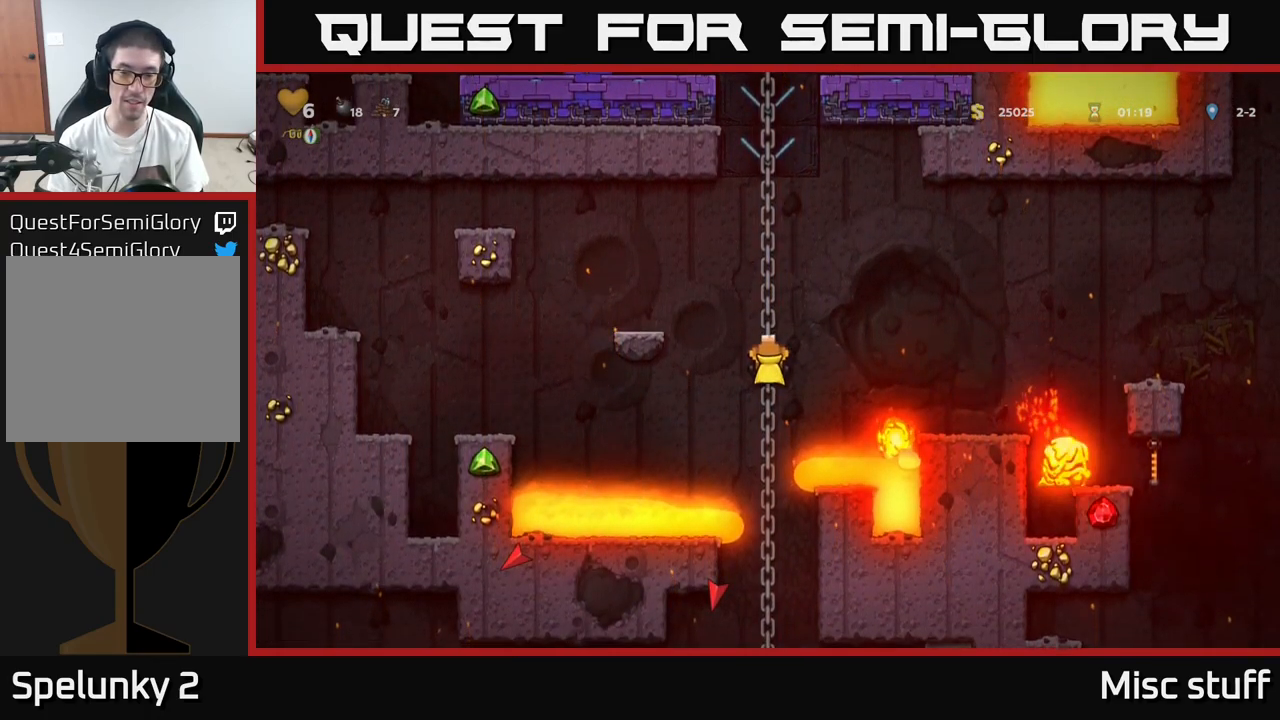
{"buttons": [], "left_stick": "center", "events": [[450, "DPAD_UP", "up"]]}
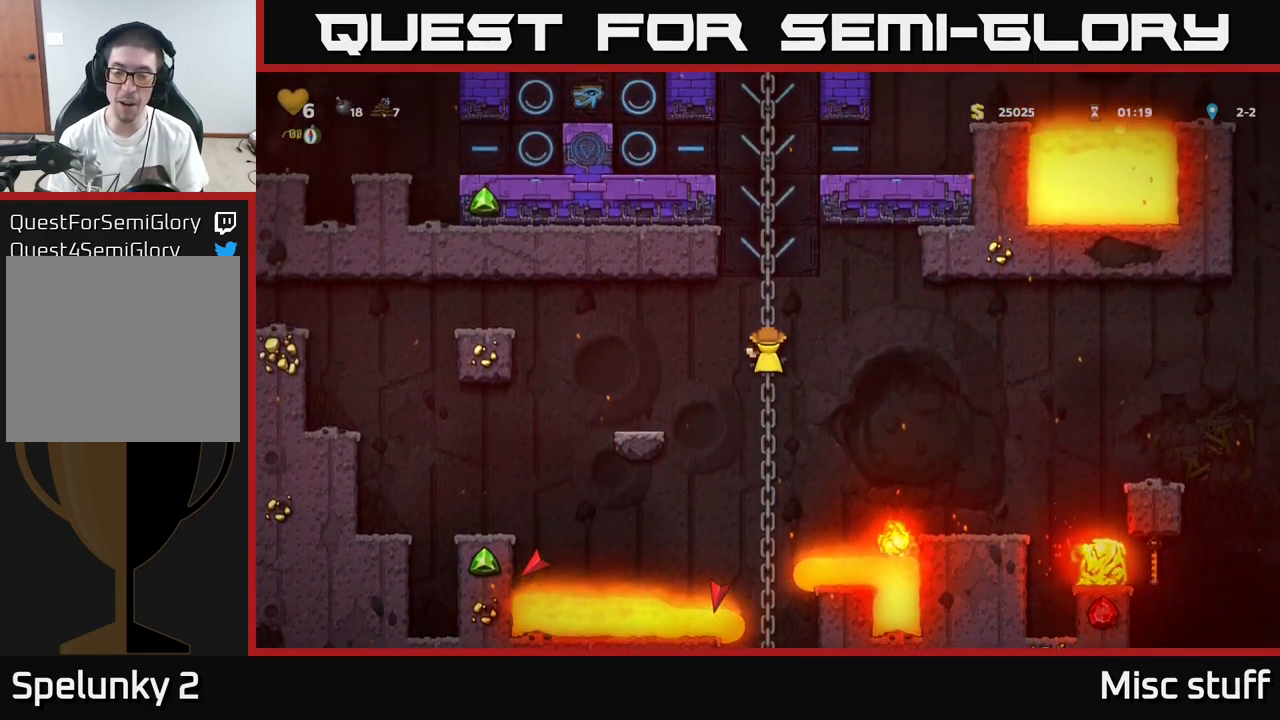
{"buttons": ["DPAD_UP"], "left_stick": "center", "events": [[400, "DPAD_UP", "down"]]}
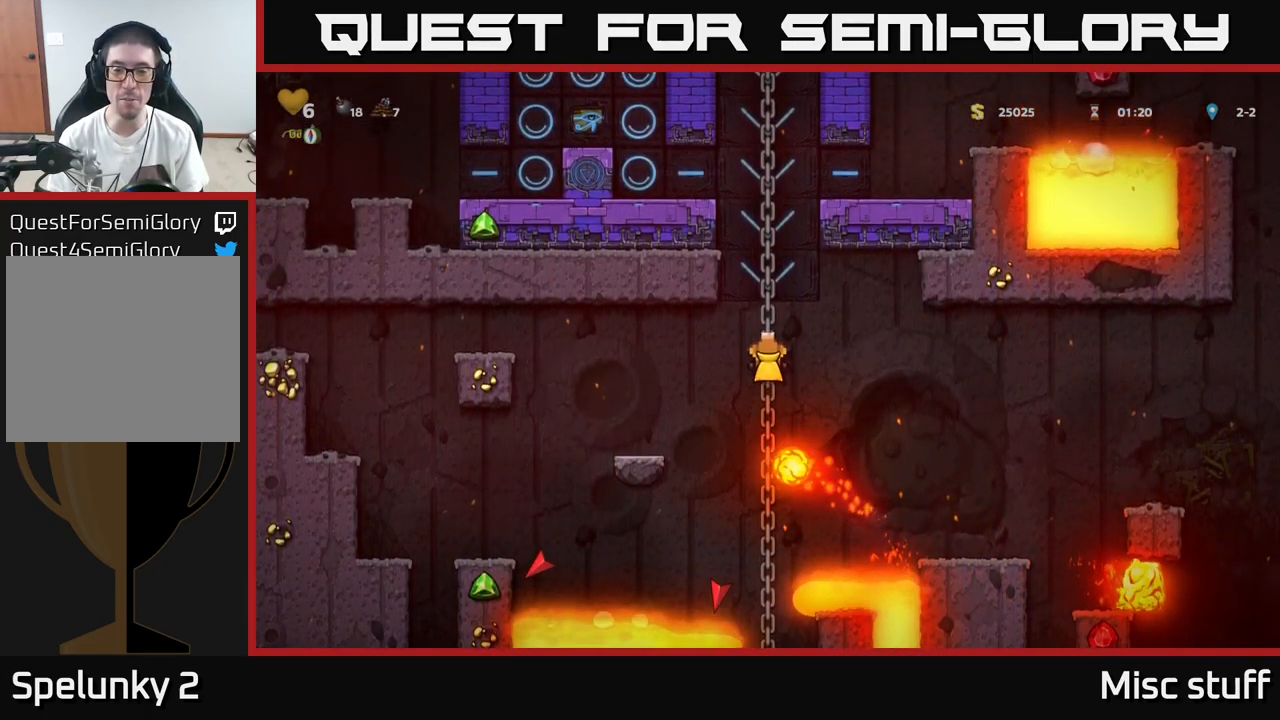
{"buttons": ["DPAD_DOWN"], "left_stick": "center", "events": [[50, "DPAD_UP", "up"], [317, "DPAD_DOWN", "down"]]}
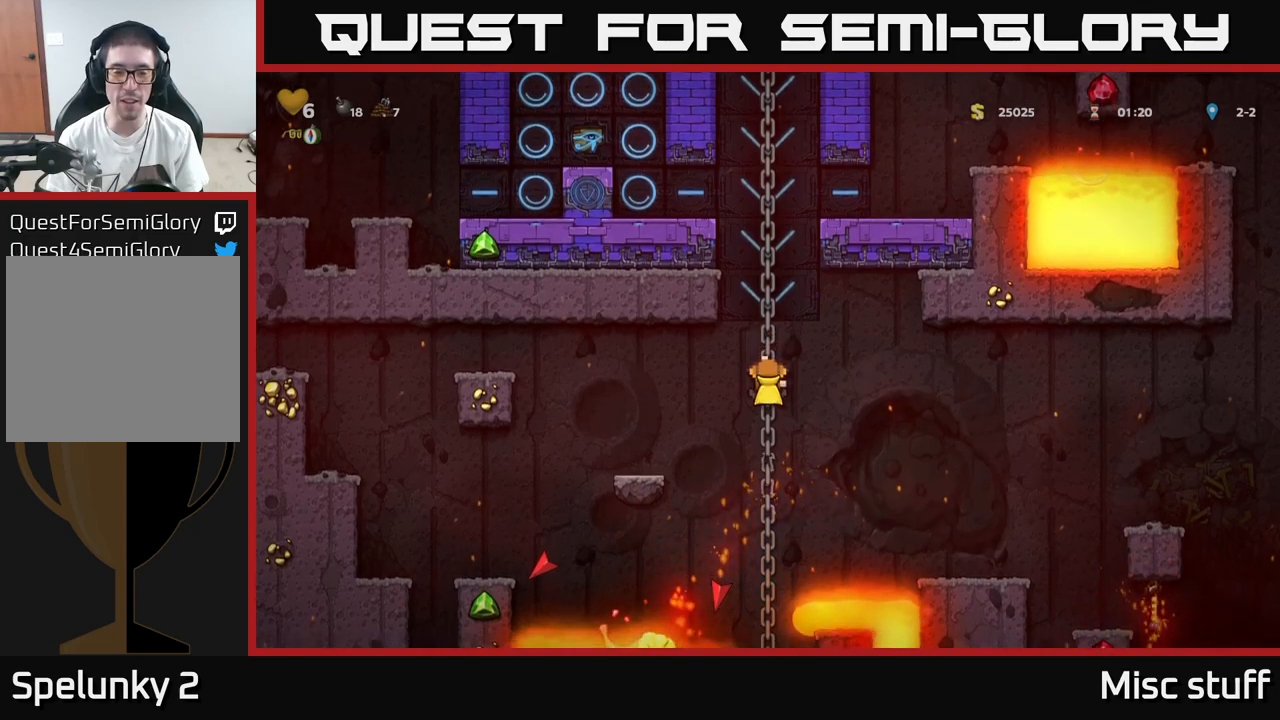
{"buttons": [], "left_stick": "center", "events": [[134, "DPAD_DOWN", "up"]]}
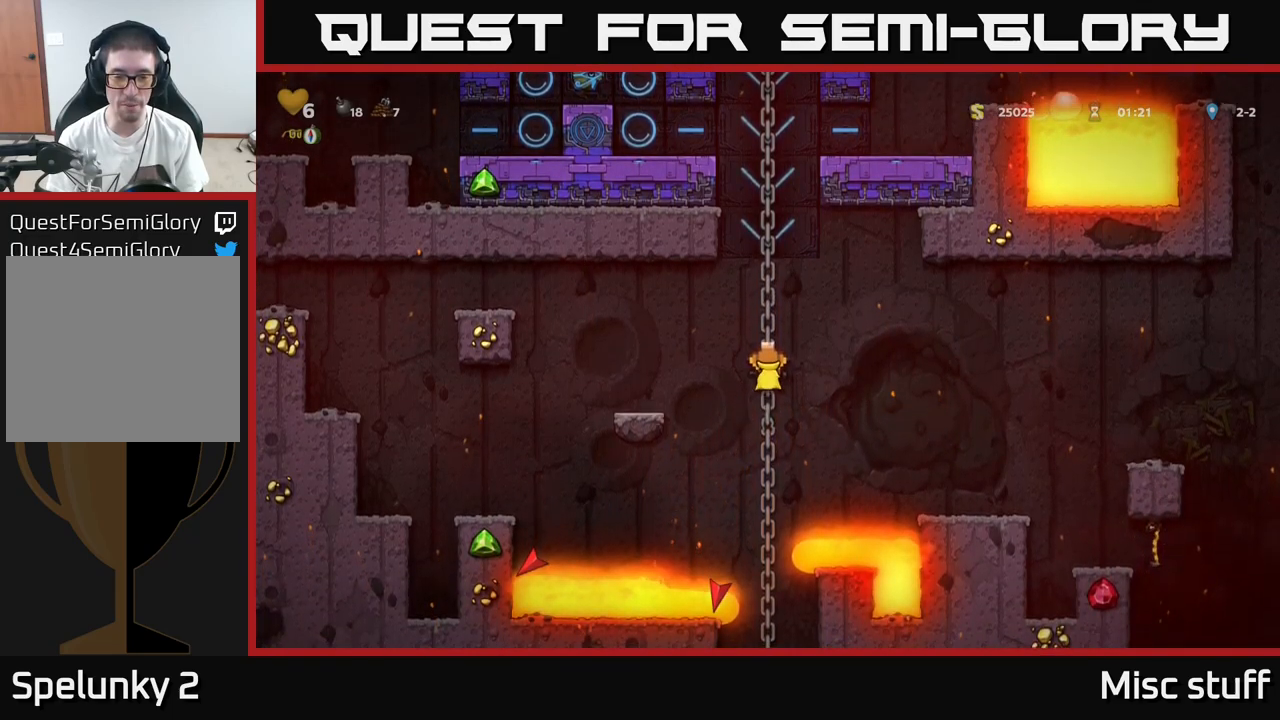
{"buttons": ["DPAD_DOWN"], "left_stick": "center", "events": [[450, "DPAD_DOWN", "down"]]}
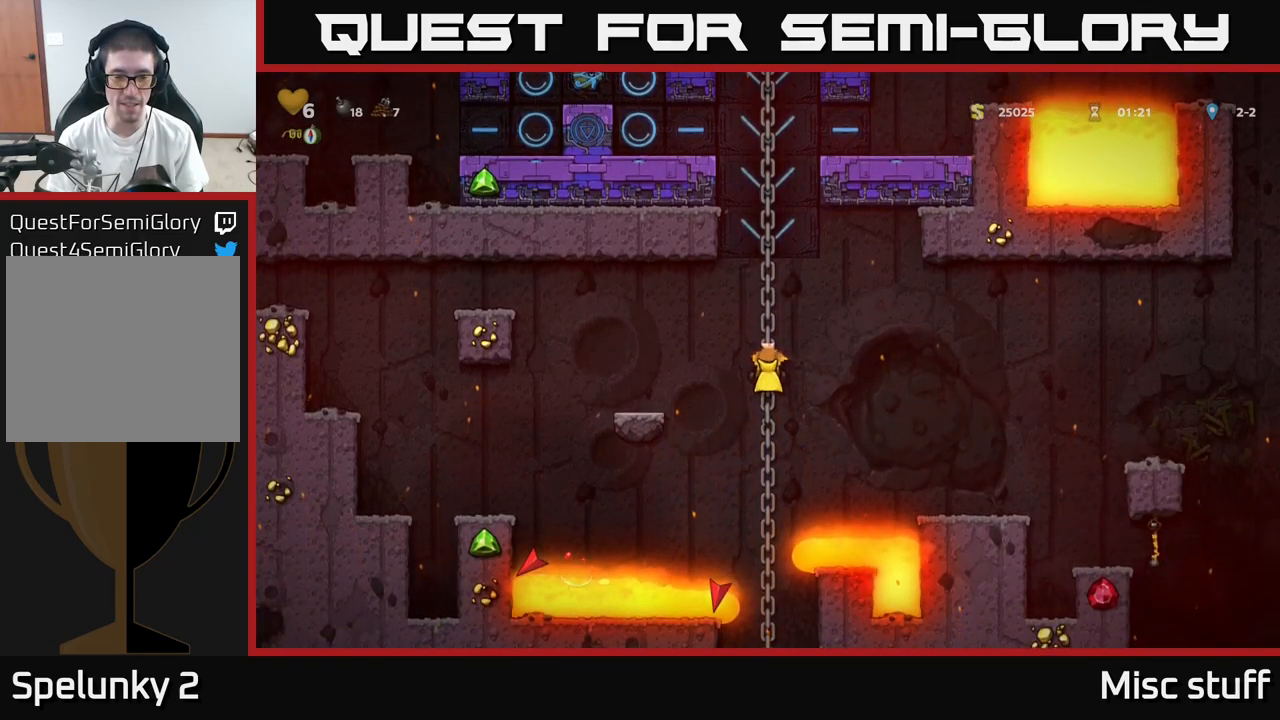
{"buttons": [], "left_stick": "center", "events": [[334, "DPAD_DOWN", "up"]]}
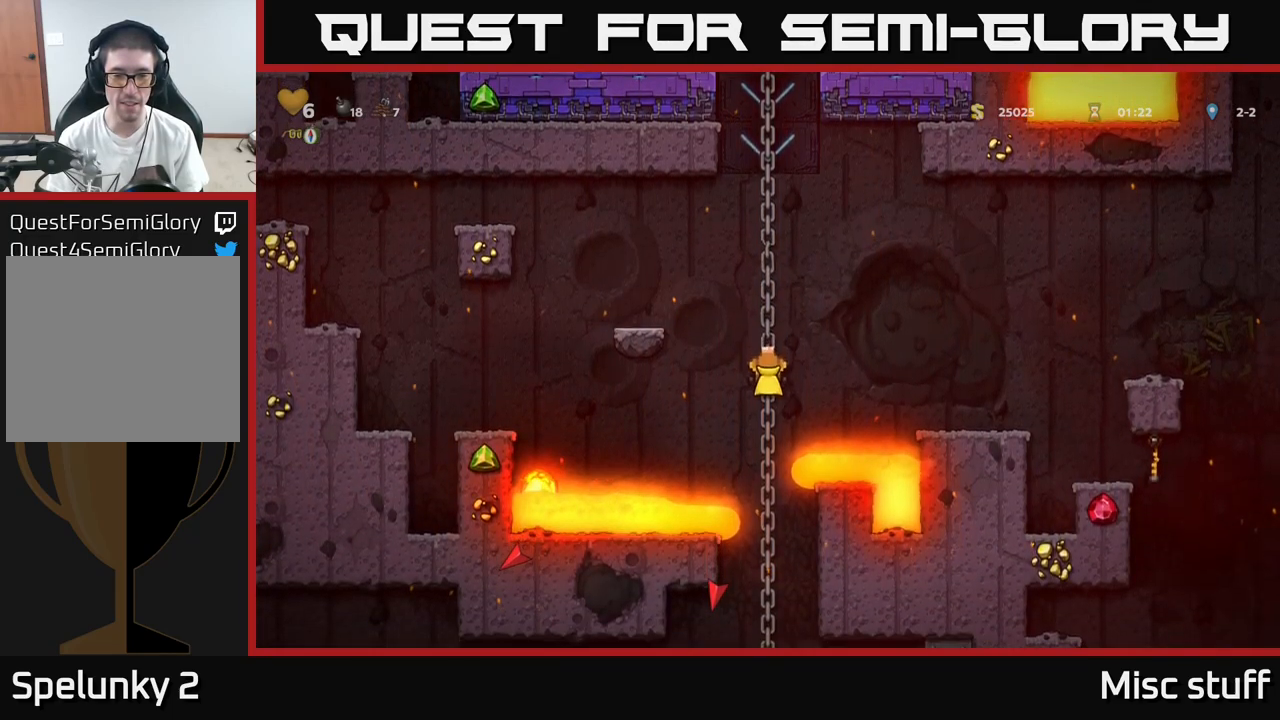
{"buttons": [], "left_stick": "center", "events": []}